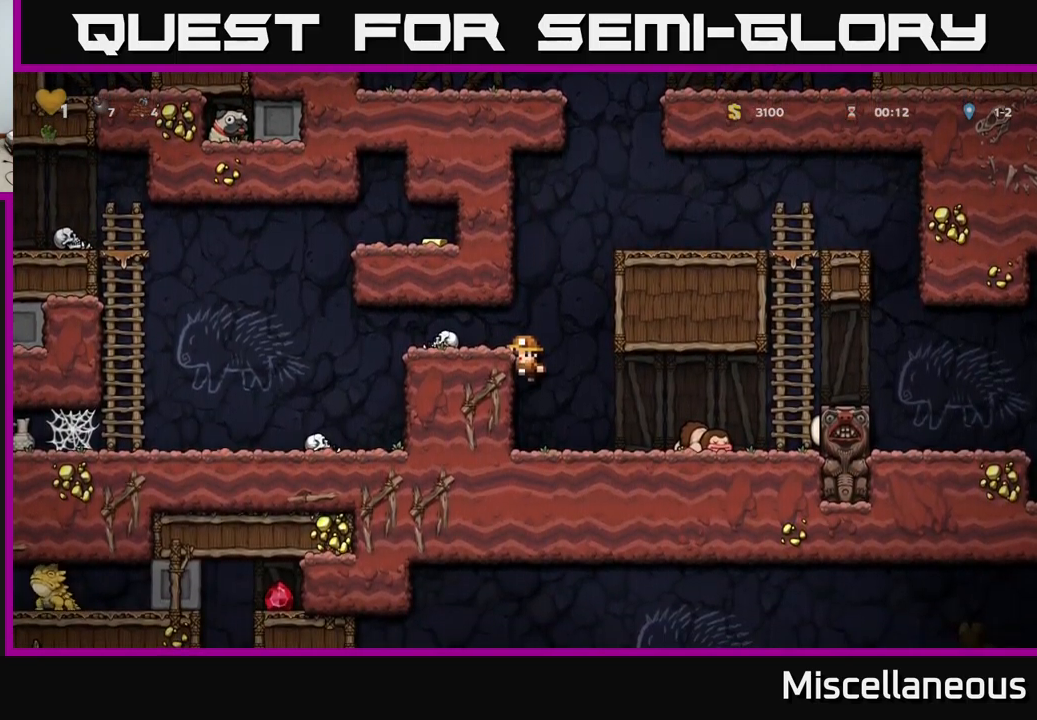
Gameplay with a controller (Xbox layout); each line is a JSON object with the inputs held at the frame after it. "events" lists button and stick changes between this image and that frame as [ms after this image, input, new state], when the widget could be followed in between. Not read: left_stick right_stick.
{"buttons": ["DPAD_LEFT"], "events": [[17, "DPAD_LEFT", "down"], [84, "A", "up"]]}
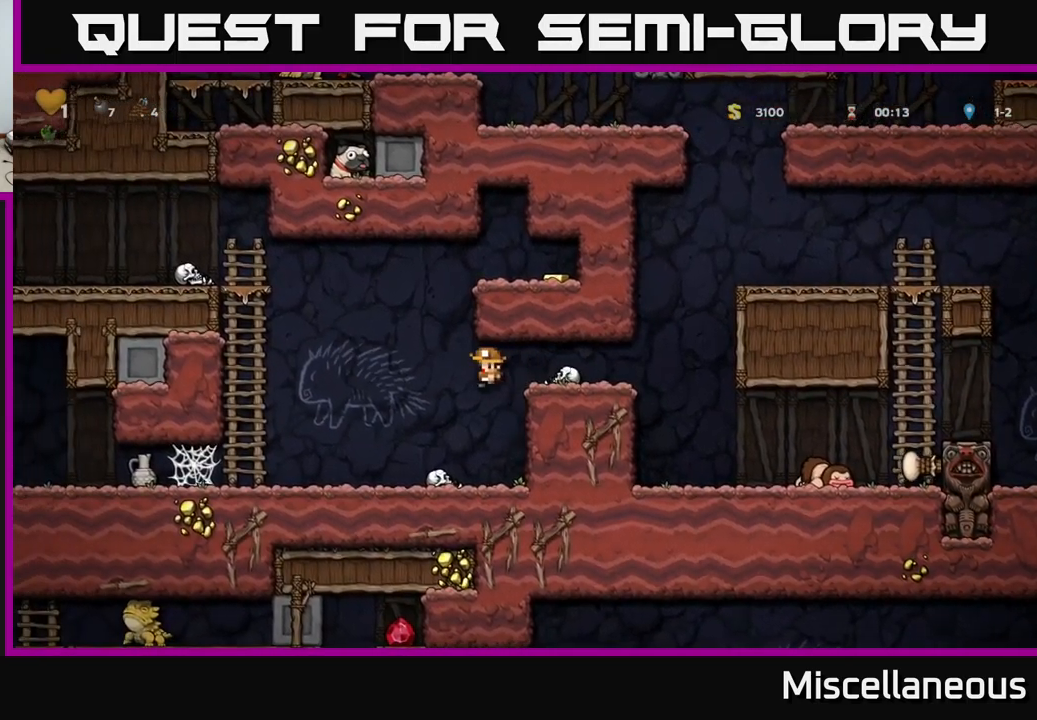
{"buttons": ["A", "DPAD_LEFT"], "events": [[184, "DPAD_LEFT", "up"], [367, "DPAD_LEFT", "down"], [400, "A", "down"]]}
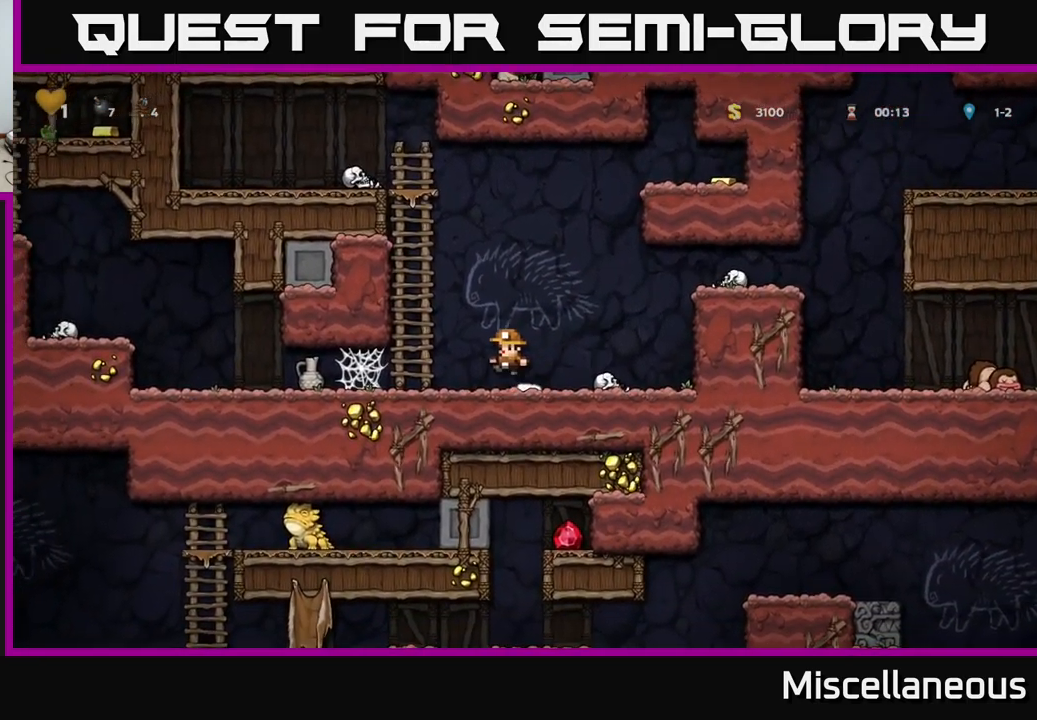
{"buttons": ["A", "DPAD_RIGHT"], "events": [[84, "DPAD_UP", "down"], [100, "A", "up"], [100, "DPAD_LEFT", "up"], [350, "DPAD_RIGHT", "down"], [384, "DPAD_UP", "up"], [434, "A", "down"]]}
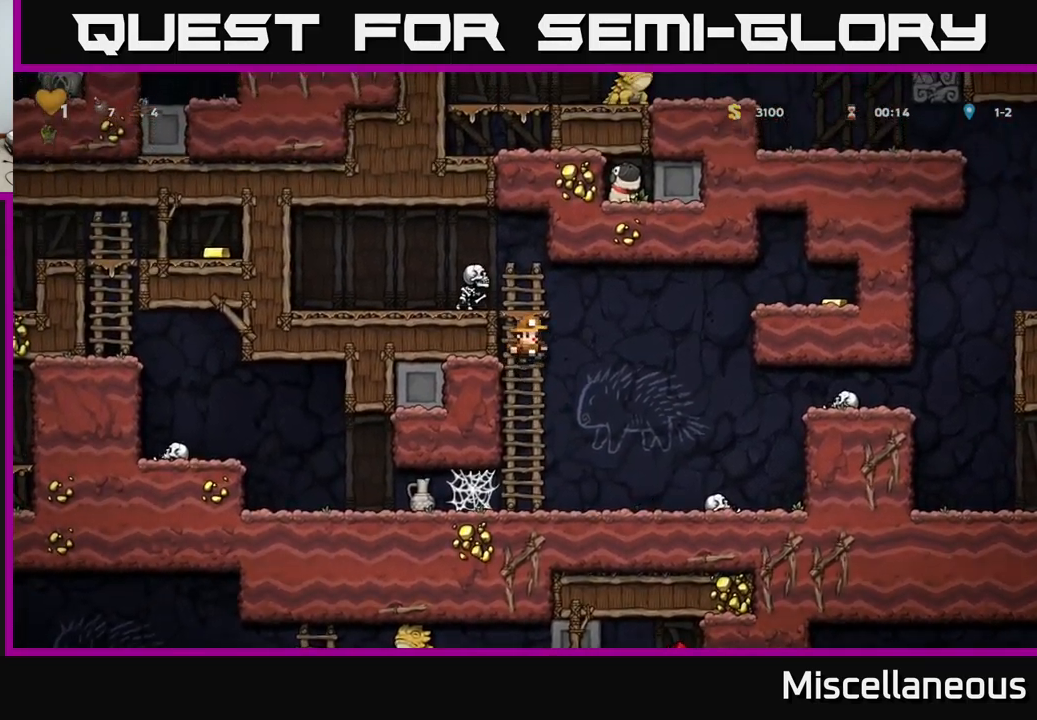
{"buttons": ["DPAD_RIGHT"], "events": [[434, "A", "up"]]}
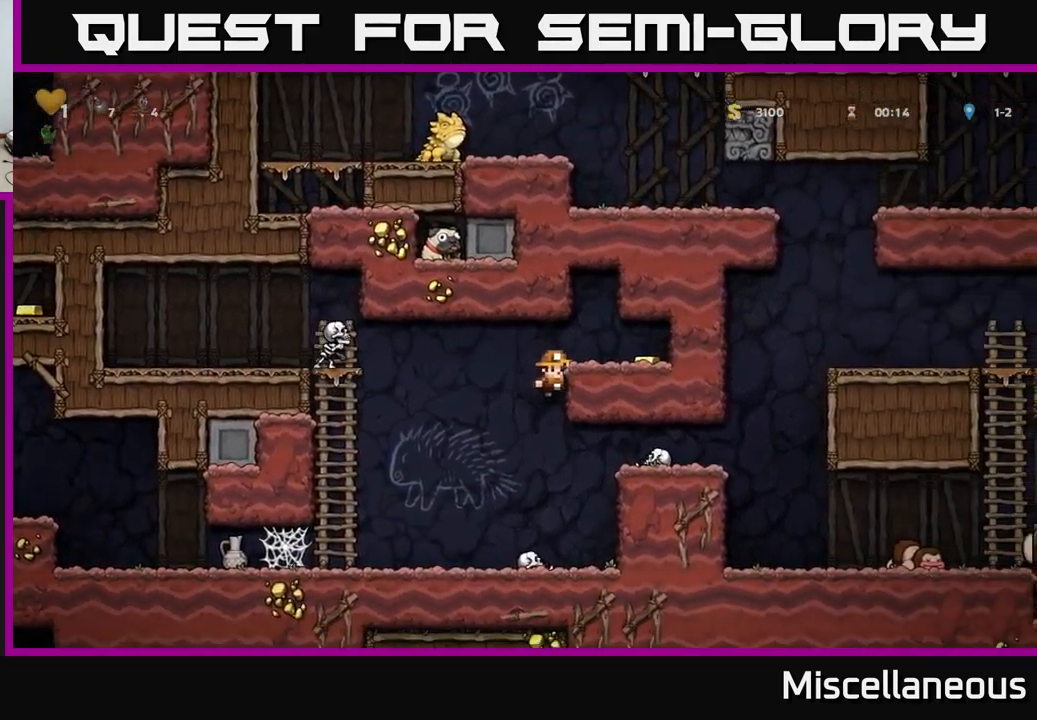
{"buttons": ["DPAD_LEFT"], "events": [[67, "A", "down"], [217, "A", "up"], [400, "DPAD_RIGHT", "up"], [500, "DPAD_LEFT", "down"]]}
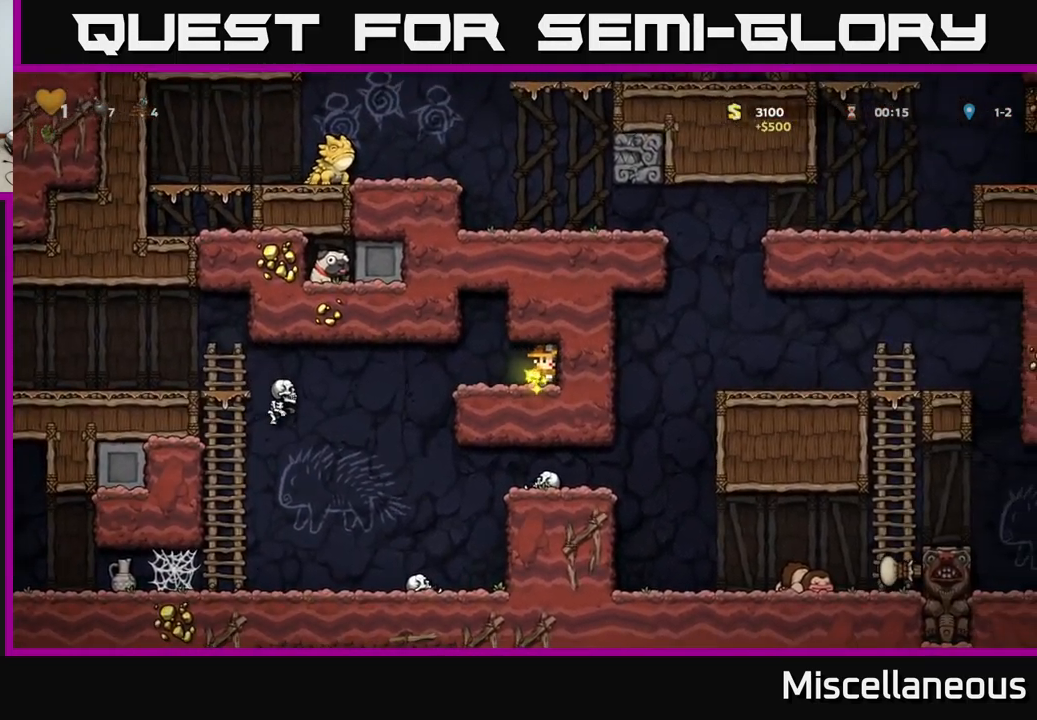
{"buttons": [], "events": [[317, "DPAD_LEFT", "up"]]}
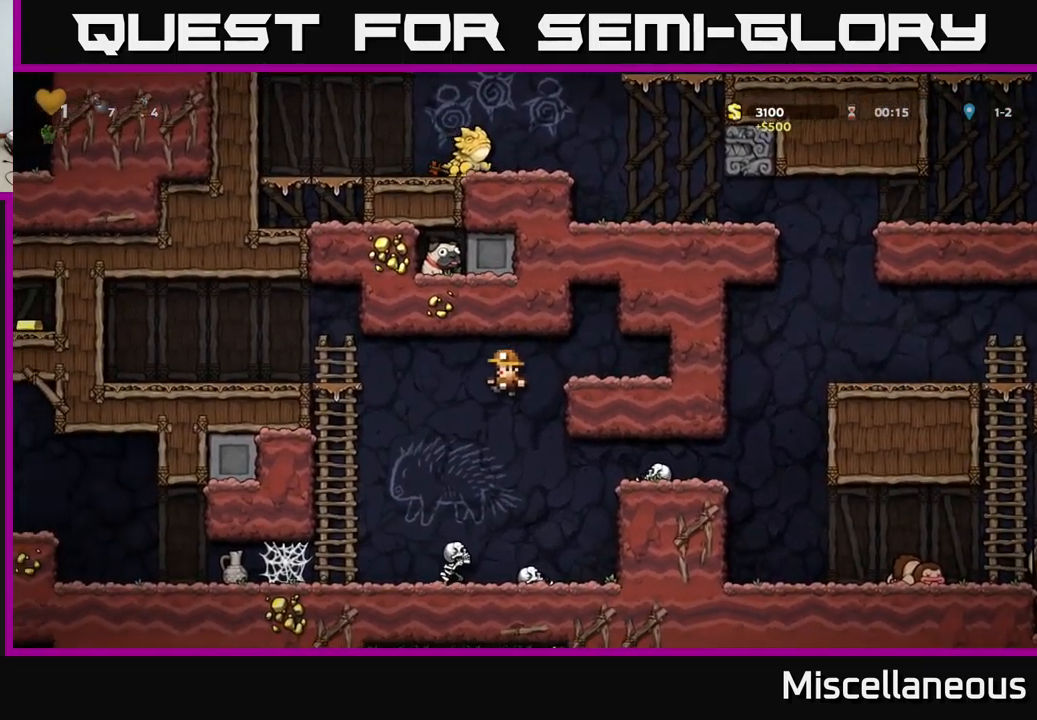
{"buttons": ["DPAD_LEFT"], "events": [[484, "DPAD_LEFT", "down"]]}
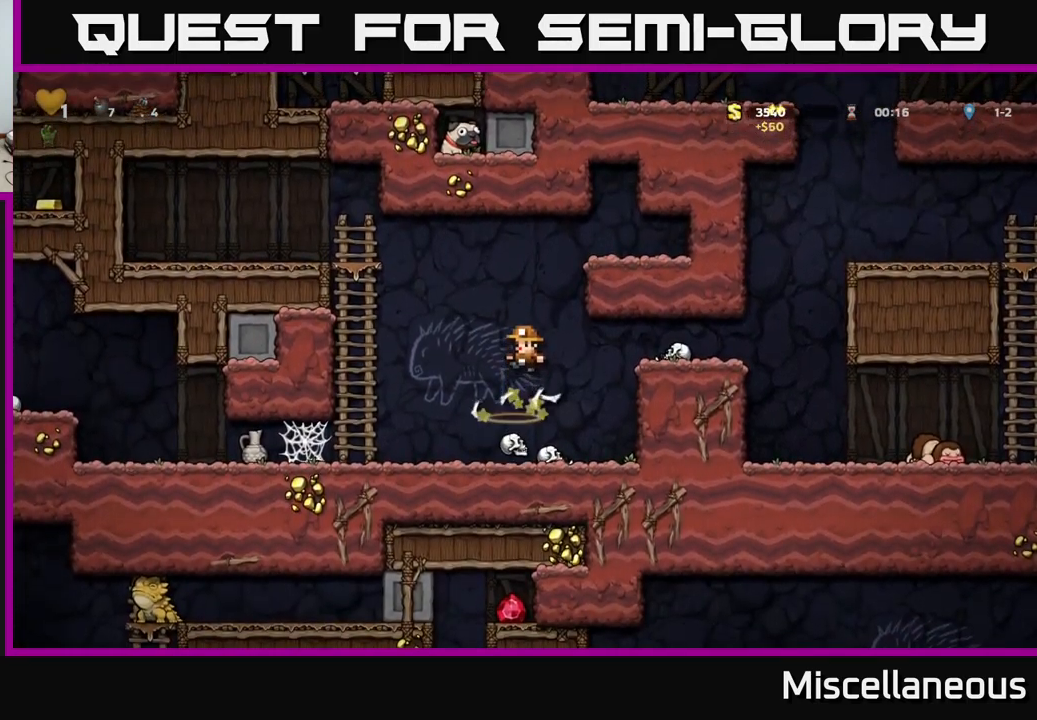
{"buttons": ["DPAD_LEFT"], "events": []}
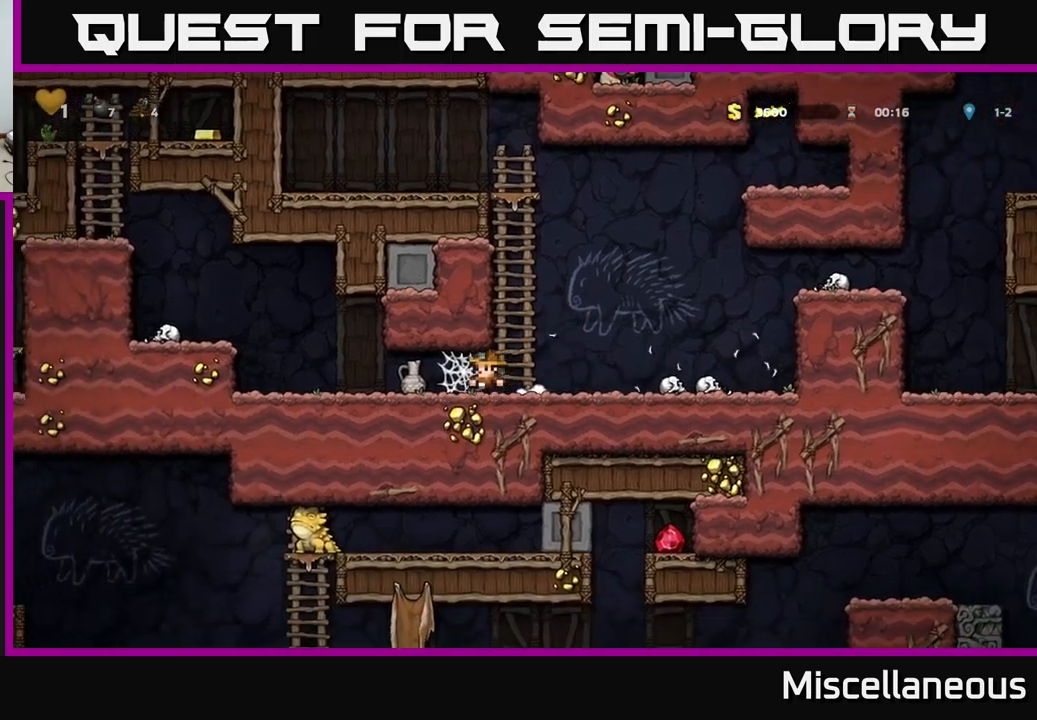
{"buttons": [], "events": [[33, "X", "down"], [133, "X", "up"], [167, "DPAD_LEFT", "up"]]}
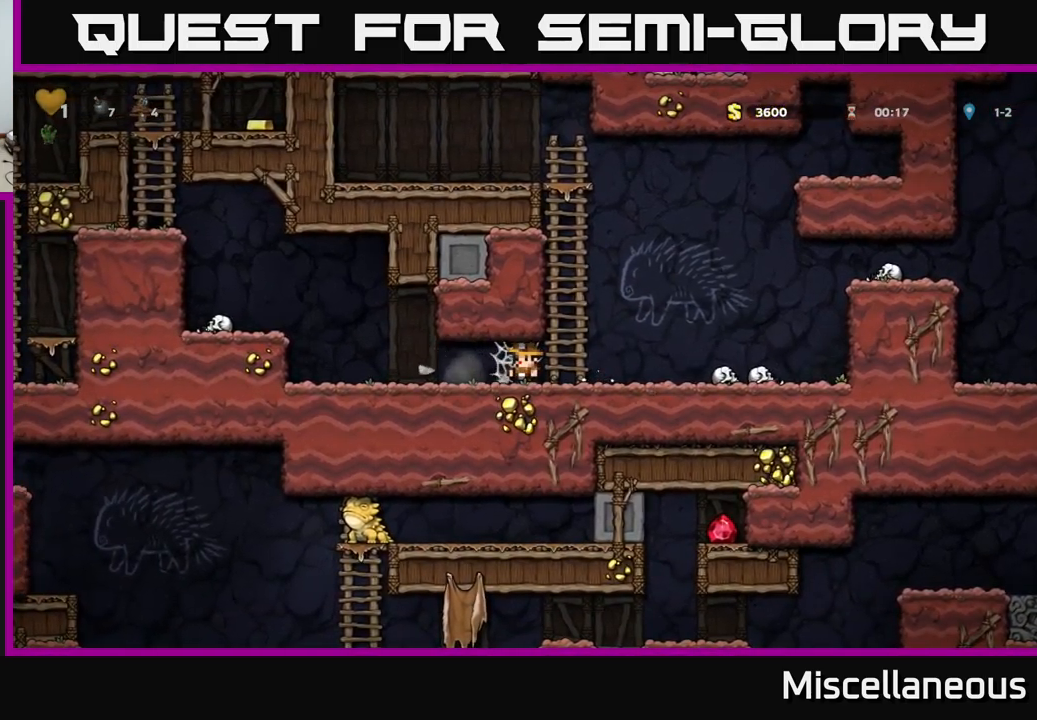
{"buttons": ["A", "DPAD_LEFT"], "events": [[150, "DPAD_LEFT", "down"], [217, "A", "down"], [333, "A", "up"], [383, "A", "down"]]}
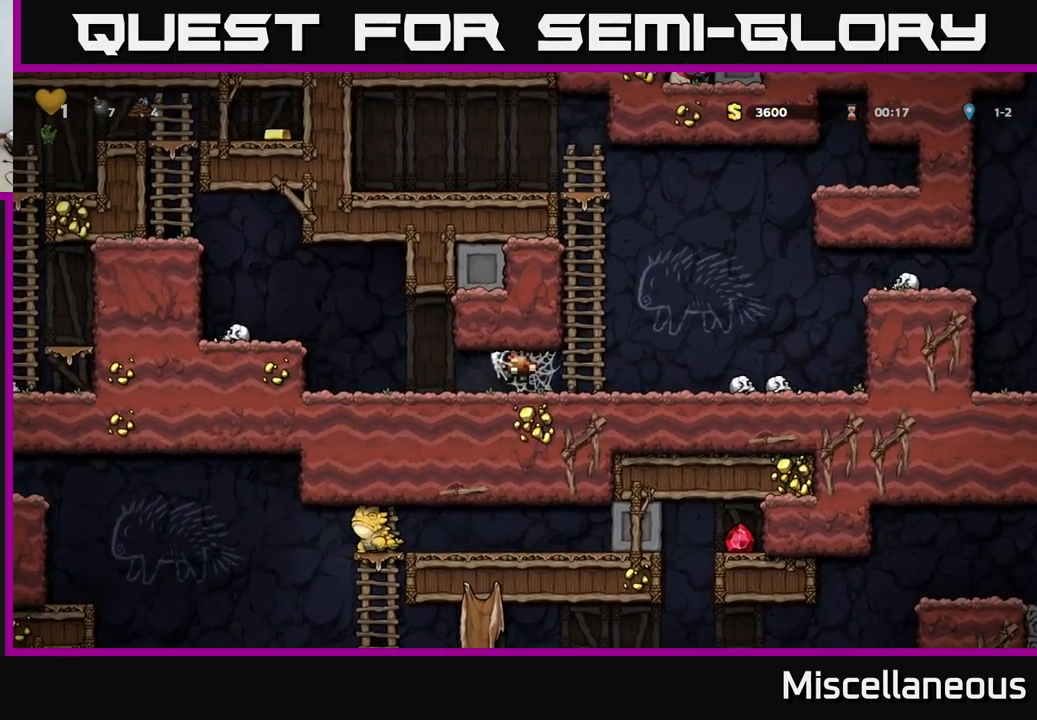
{"buttons": ["A"], "events": [[33, "A", "up"], [400, "A", "down"], [400, "DPAD_LEFT", "up"]]}
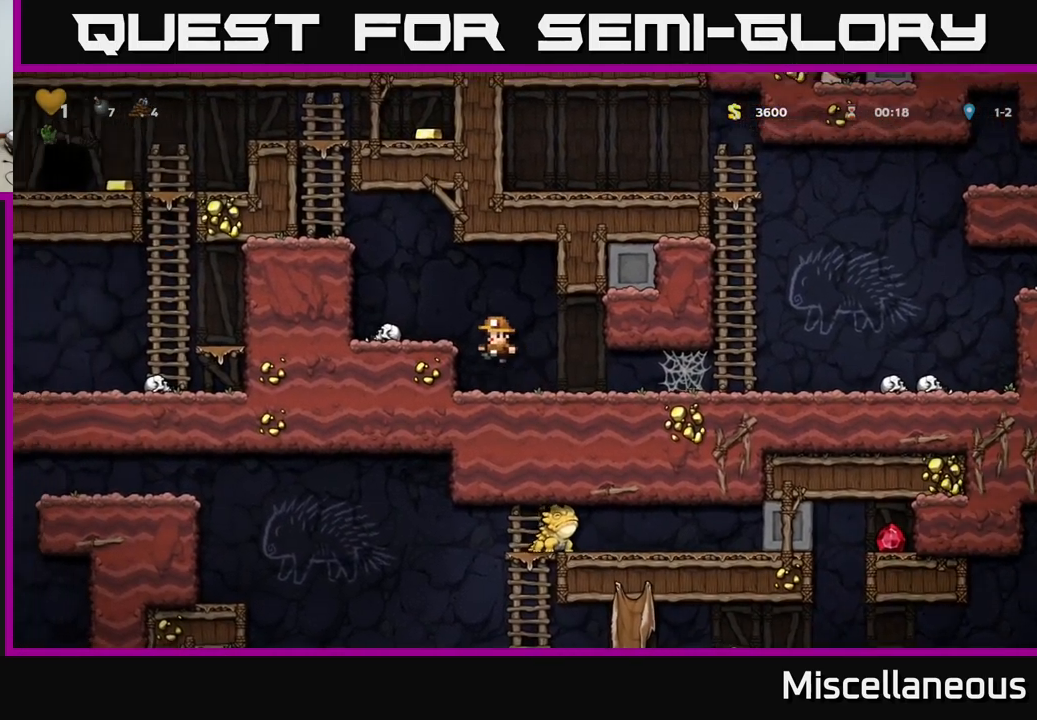
{"buttons": ["A", "DPAD_LEFT"], "events": [[183, "A", "up"], [183, "DPAD_LEFT", "down"], [233, "DPAD_LEFT", "up"], [433, "A", "down"], [483, "DPAD_LEFT", "down"]]}
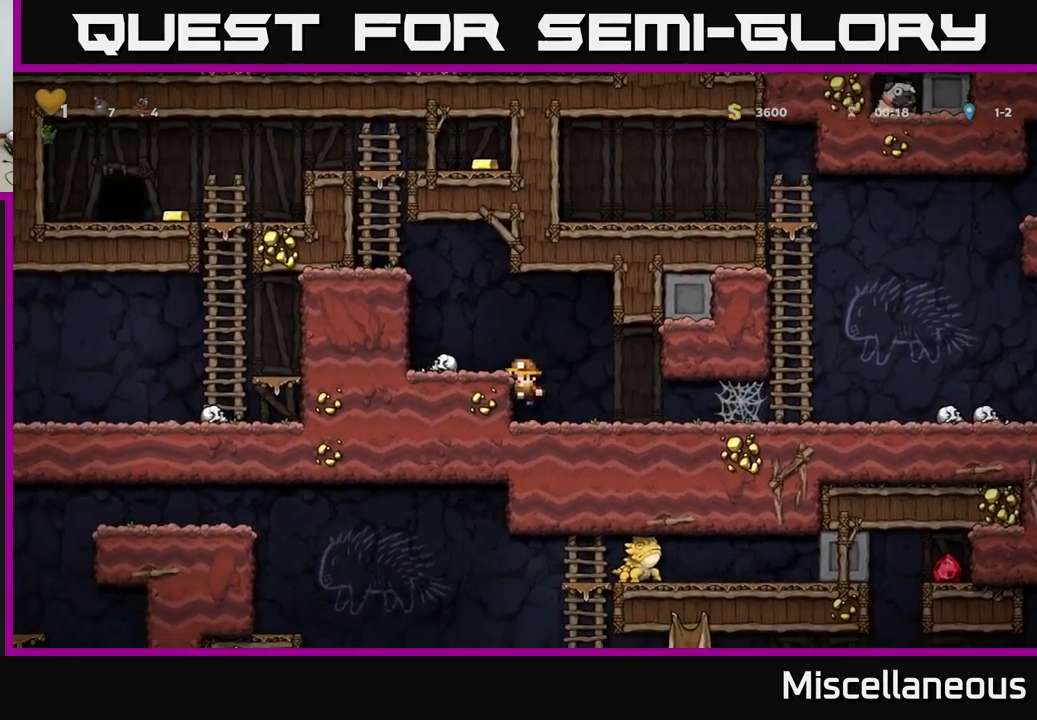
{"buttons": ["A", "DPAD_LEFT"], "events": [[217, "A", "up"], [367, "A", "down"]]}
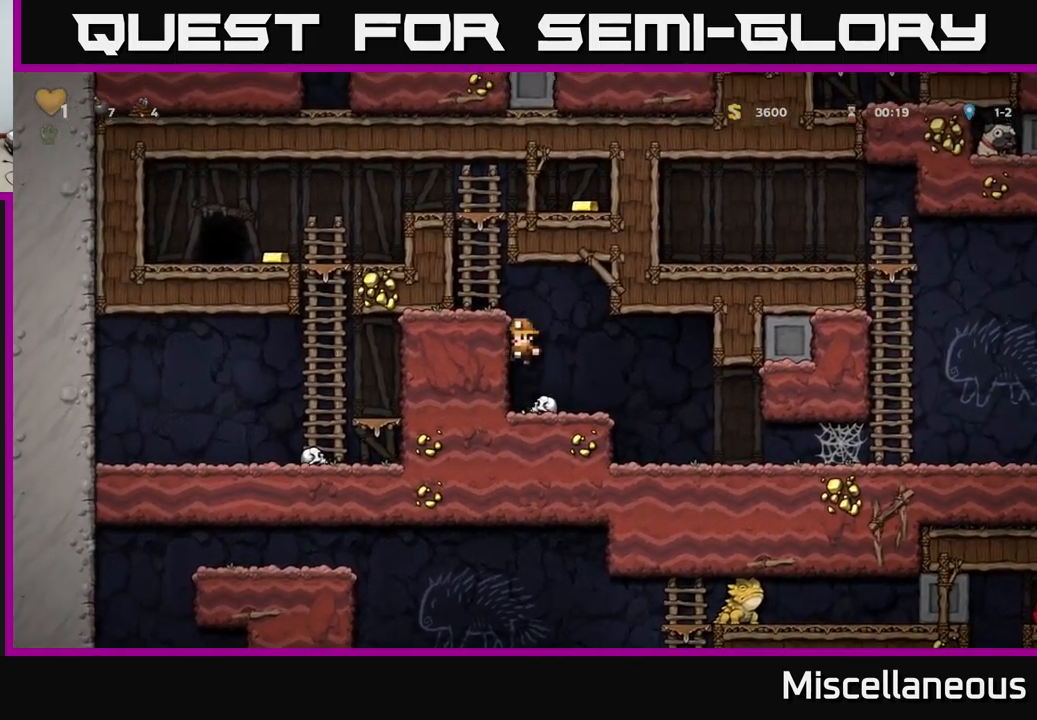
{"buttons": ["DPAD_UP"], "events": [[67, "A", "up"], [200, "A", "down"], [367, "A", "up"], [433, "DPAD_UP", "down"], [483, "DPAD_LEFT", "up"]]}
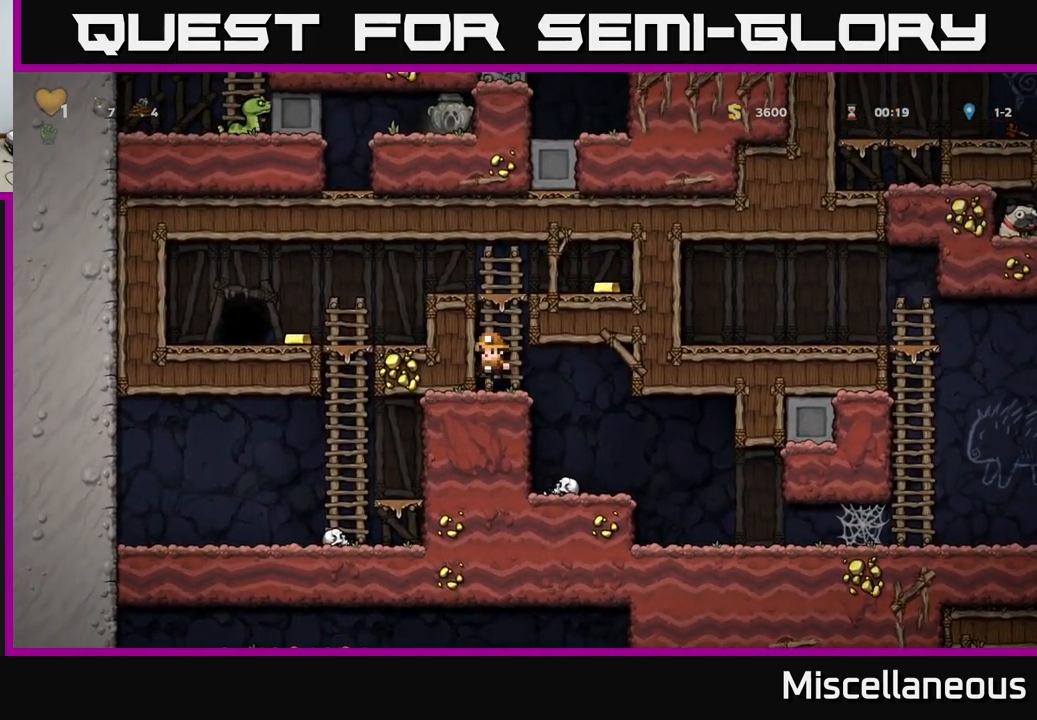
{"buttons": ["DPAD_RIGHT"], "events": [[133, "A", "down"], [217, "DPAD_RIGHT", "down"], [233, "DPAD_UP", "up"], [367, "A", "up"]]}
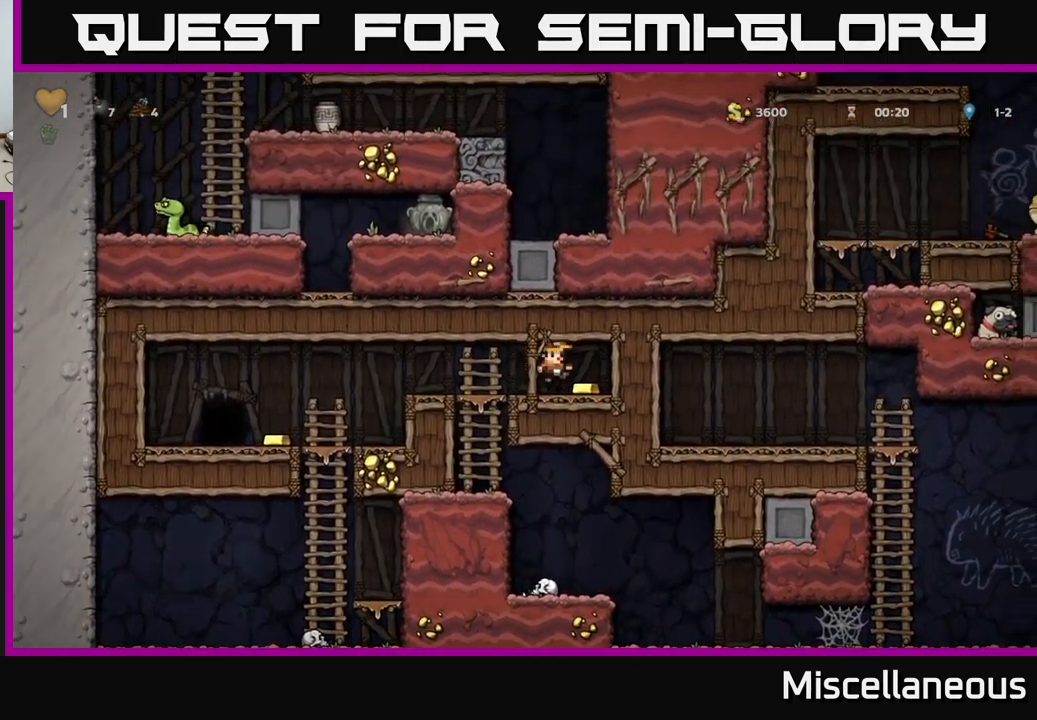
{"buttons": ["DPAD_UP"], "events": [[83, "DPAD_RIGHT", "up"], [200, "DPAD_UP", "down"]]}
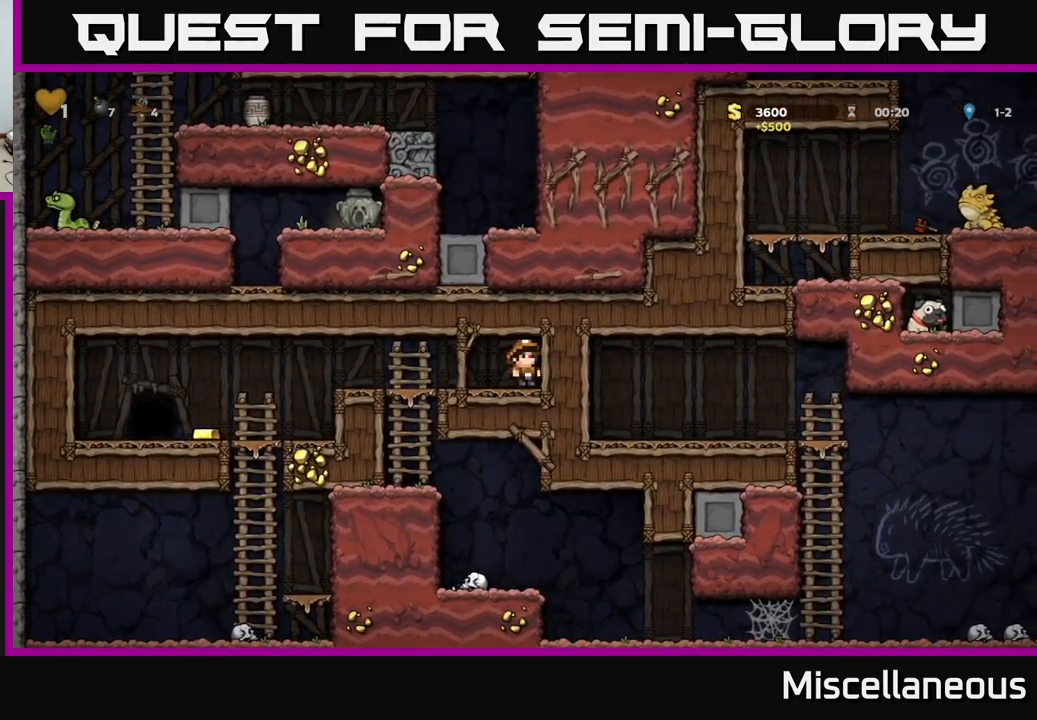
{"buttons": ["DPAD_UP"], "events": []}
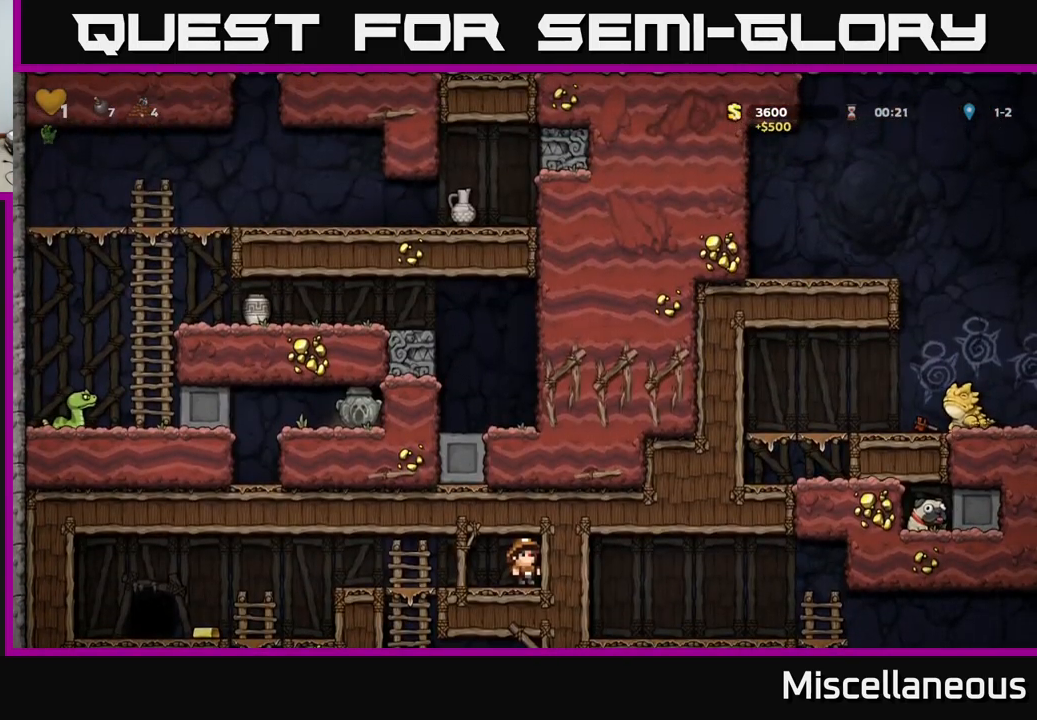
{"buttons": ["DPAD_LEFT"], "events": [[200, "DPAD_LEFT", "down"], [217, "DPAD_UP", "up"]]}
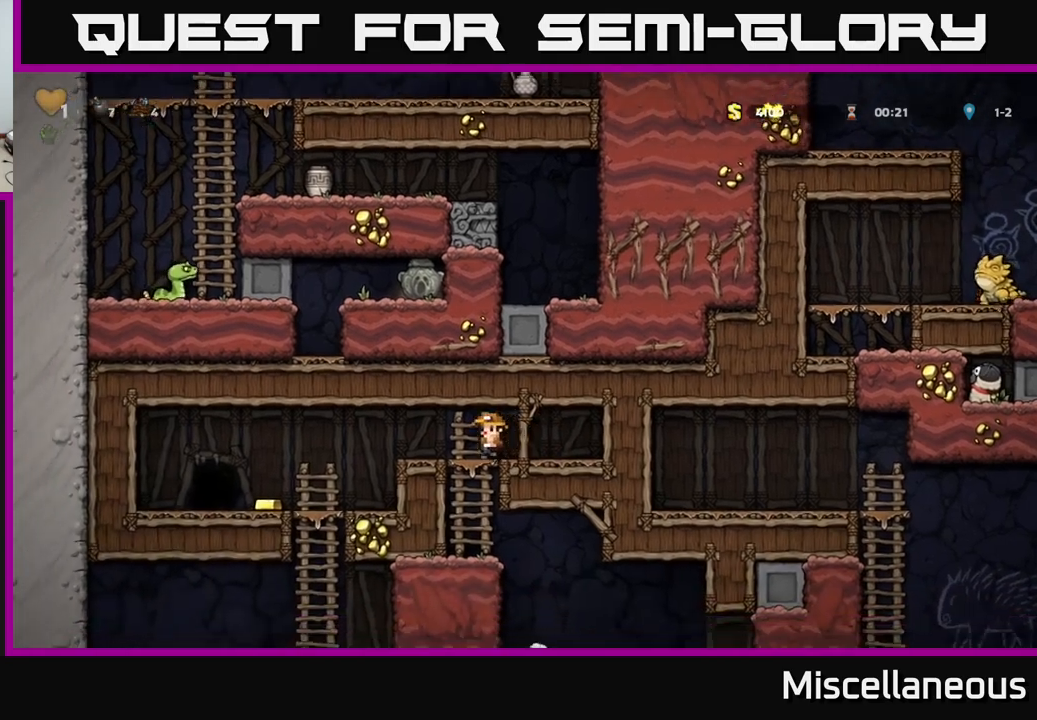
{"buttons": [], "events": [[450, "DPAD_LEFT", "up"]]}
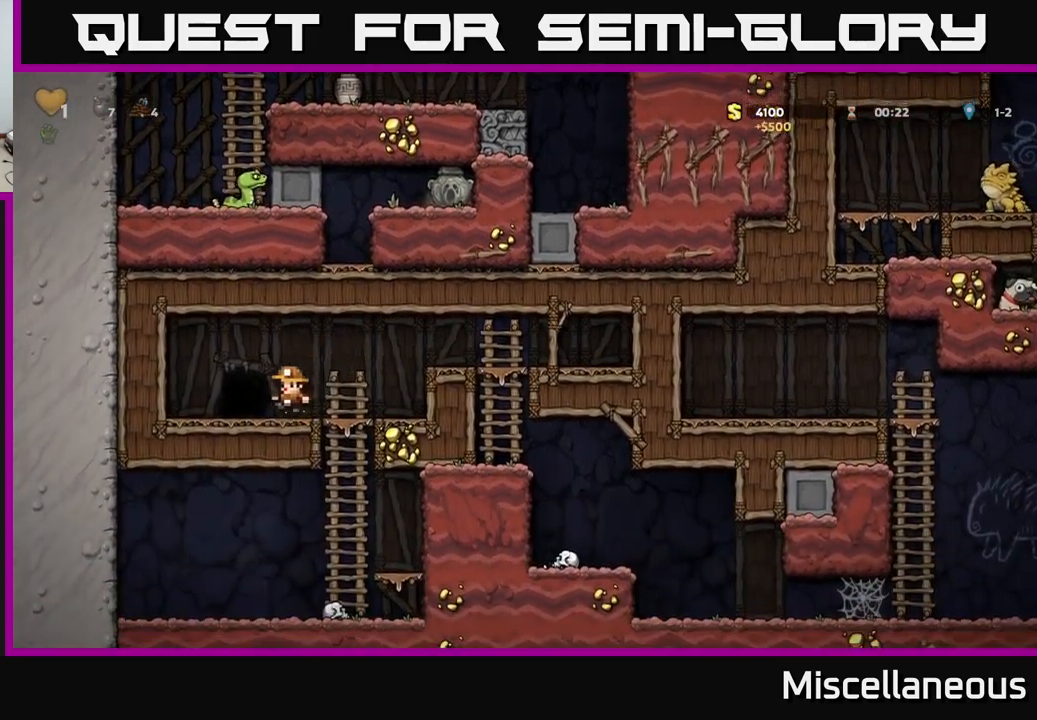
{"buttons": ["DPAD_RIGHT"], "events": [[33, "DPAD_RIGHT", "down"], [217, "A", "down"], [400, "A", "up"]]}
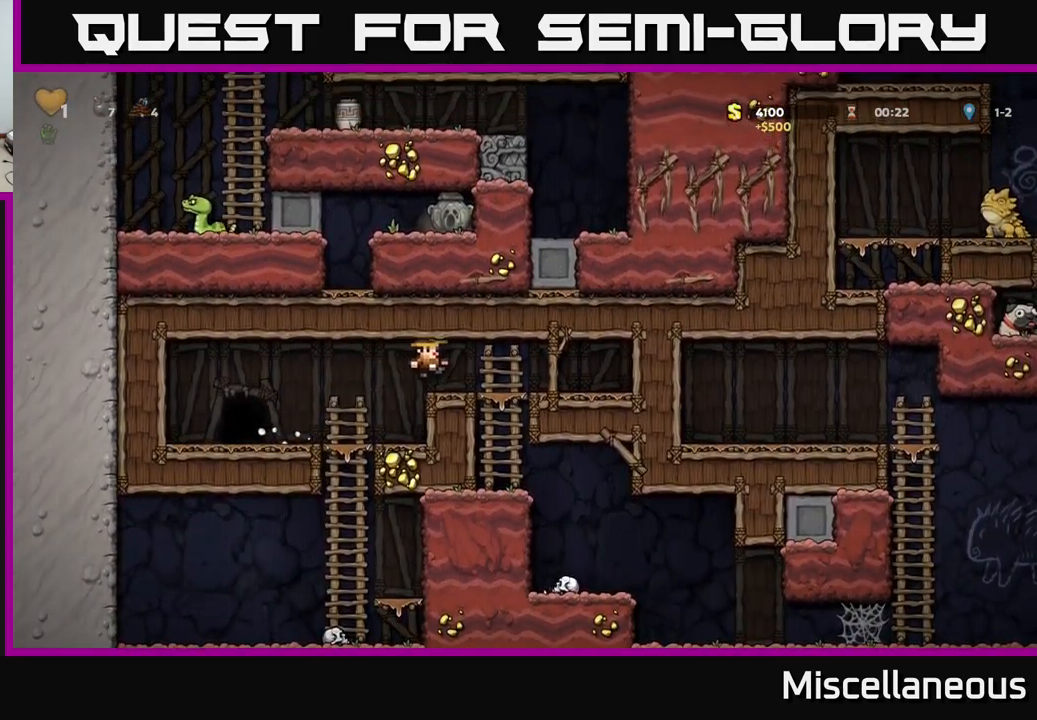
{"buttons": ["DPAD_RIGHT"], "events": [[100, "DPAD_DOWN", "down"], [100, "DPAD_RIGHT", "up"], [200, "A", "down"], [283, "A", "up"], [283, "DPAD_DOWN", "up"], [433, "DPAD_RIGHT", "down"]]}
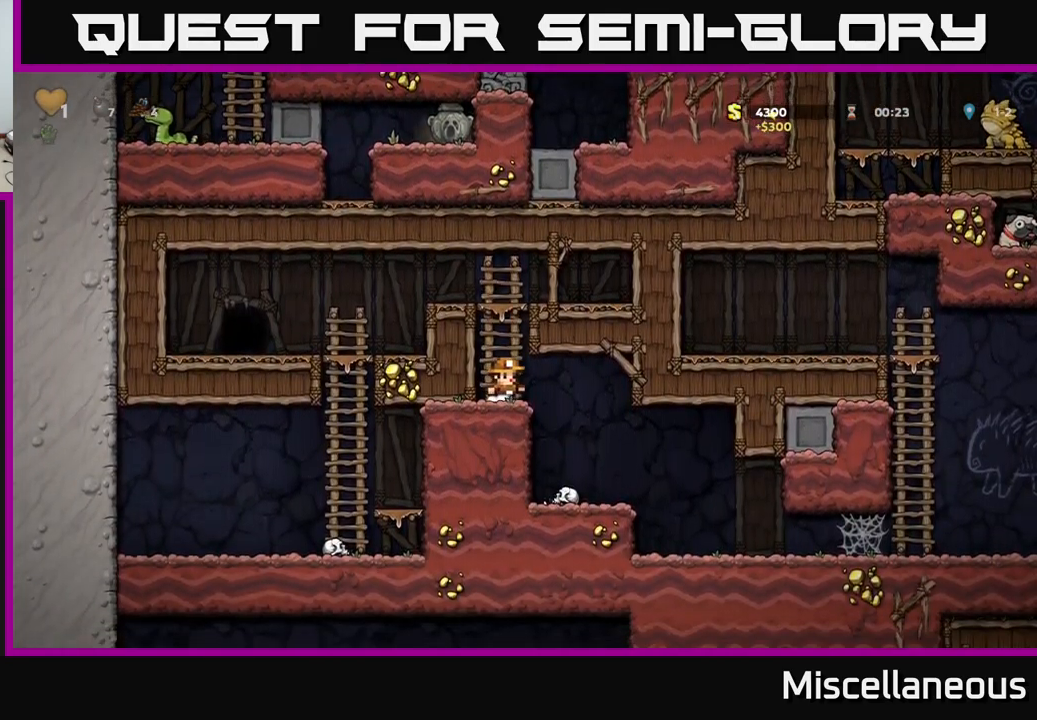
{"buttons": ["DPAD_RIGHT"], "events": [[167, "DPAD_RIGHT", "up"], [367, "DPAD_RIGHT", "down"]]}
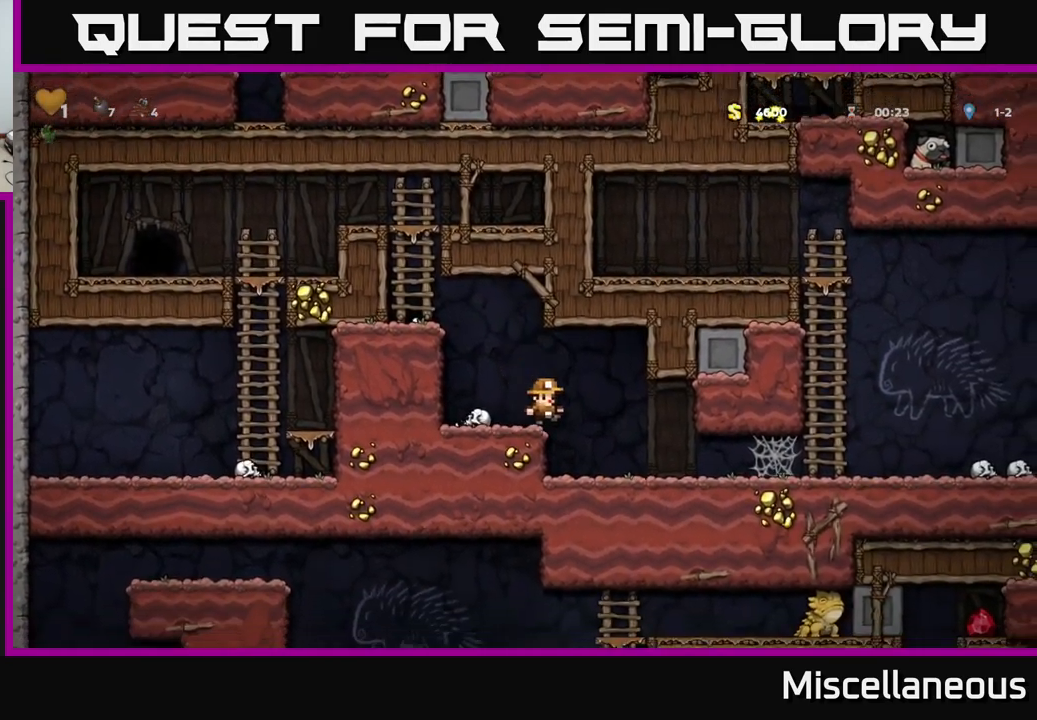
{"buttons": ["DPAD_RIGHT"], "events": [[450, "A", "down"], [483, "A", "up"]]}
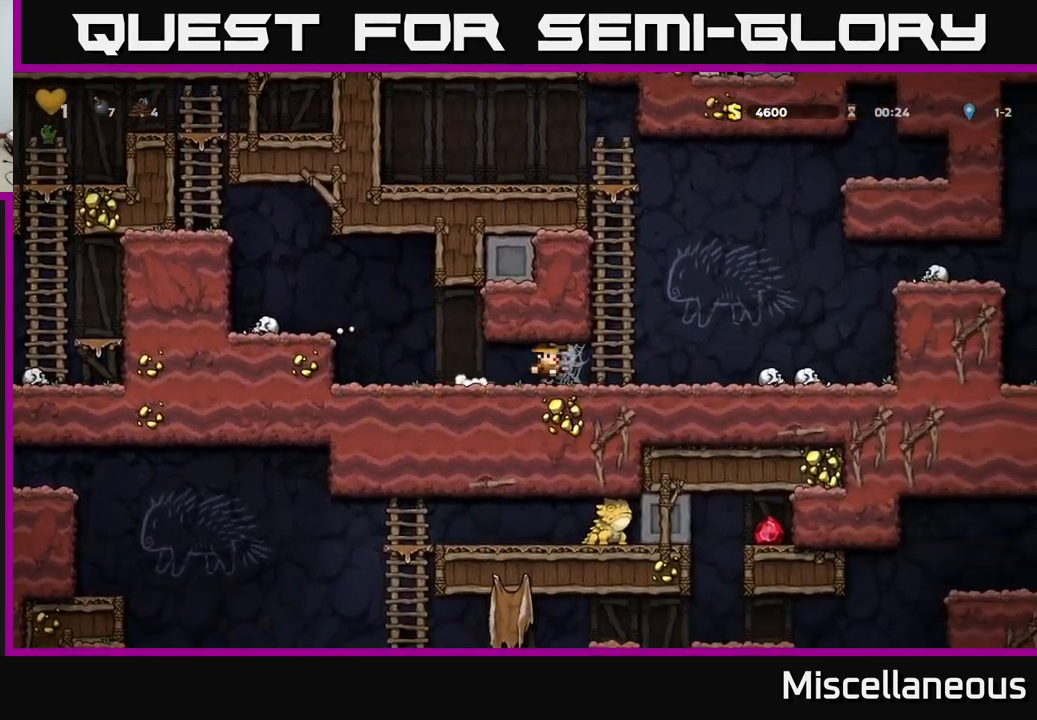
{"buttons": ["DPAD_RIGHT"], "events": [[50, "A", "down"], [133, "A", "up"], [200, "A", "down"], [317, "A", "up"]]}
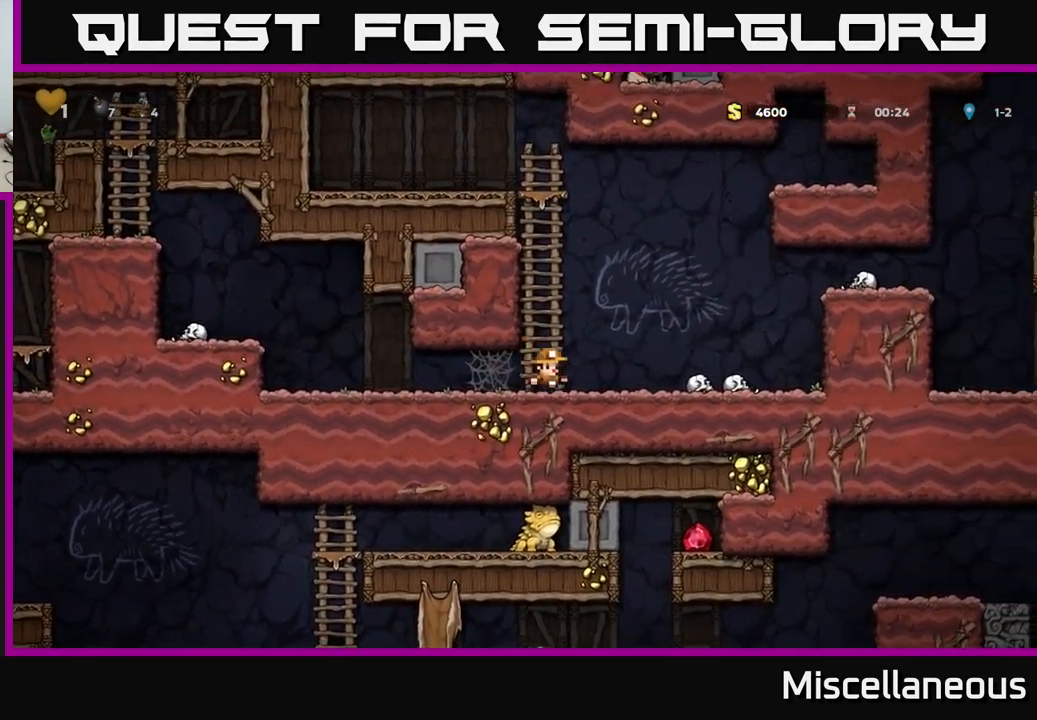
{"buttons": ["A", "DPAD_RIGHT"], "events": [[100, "A", "down"]]}
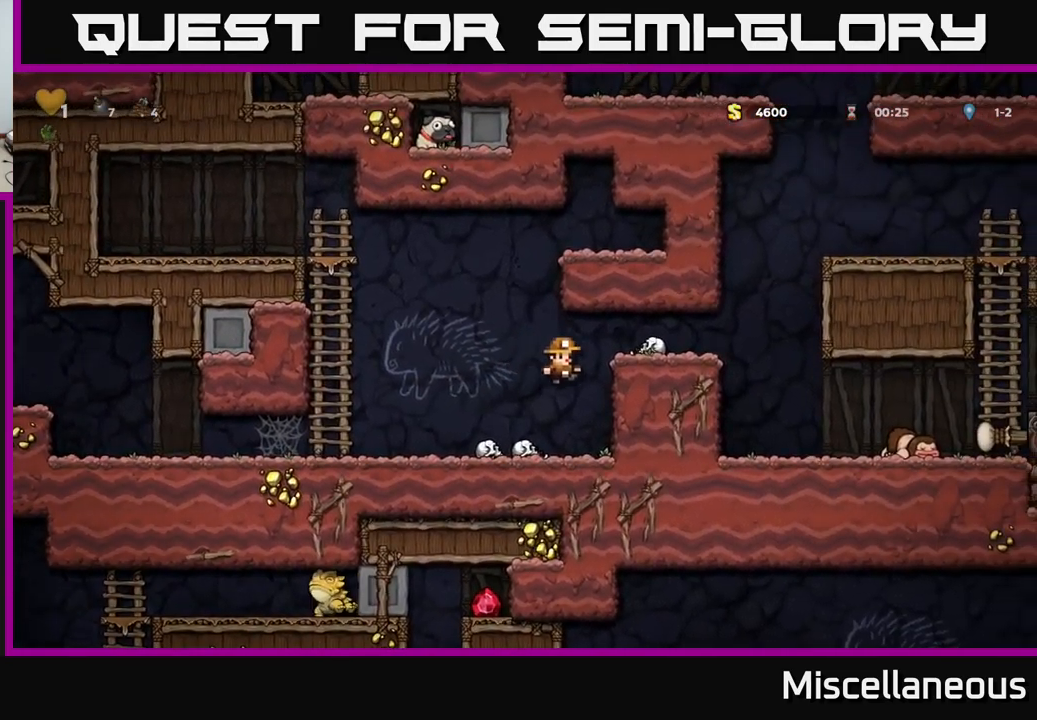
{"buttons": ["DPAD_RIGHT"], "events": [[50, "A", "up"], [217, "A", "down"], [350, "A", "up"]]}
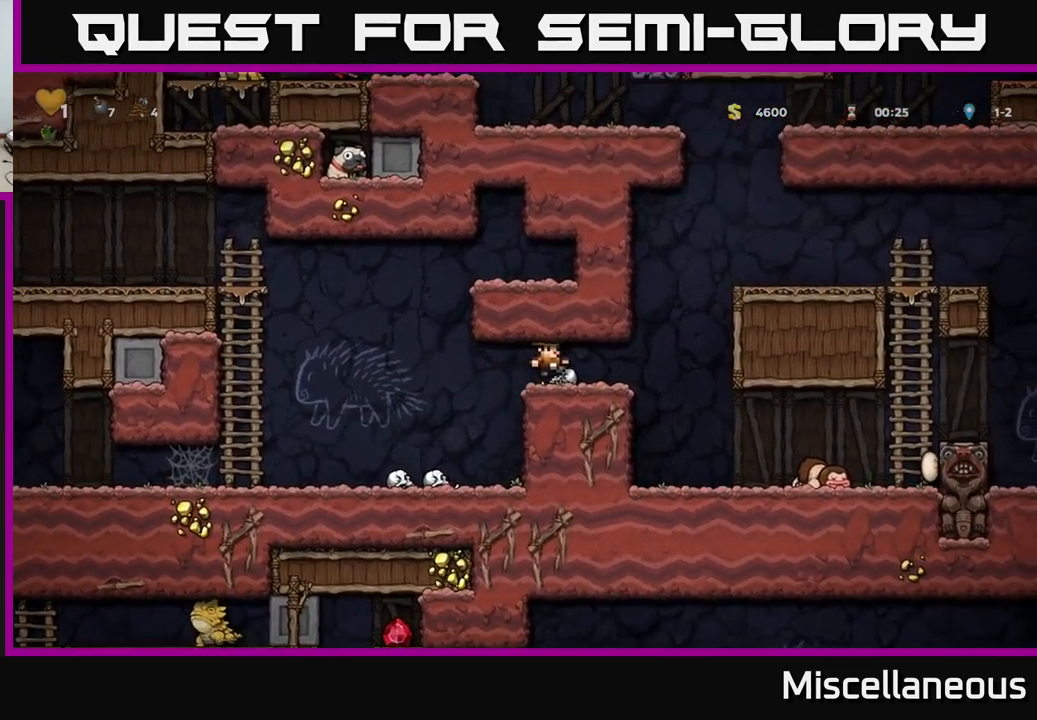
{"buttons": ["DPAD_RIGHT"], "events": [[217, "DPAD_RIGHT", "up"], [467, "DPAD_RIGHT", "down"]]}
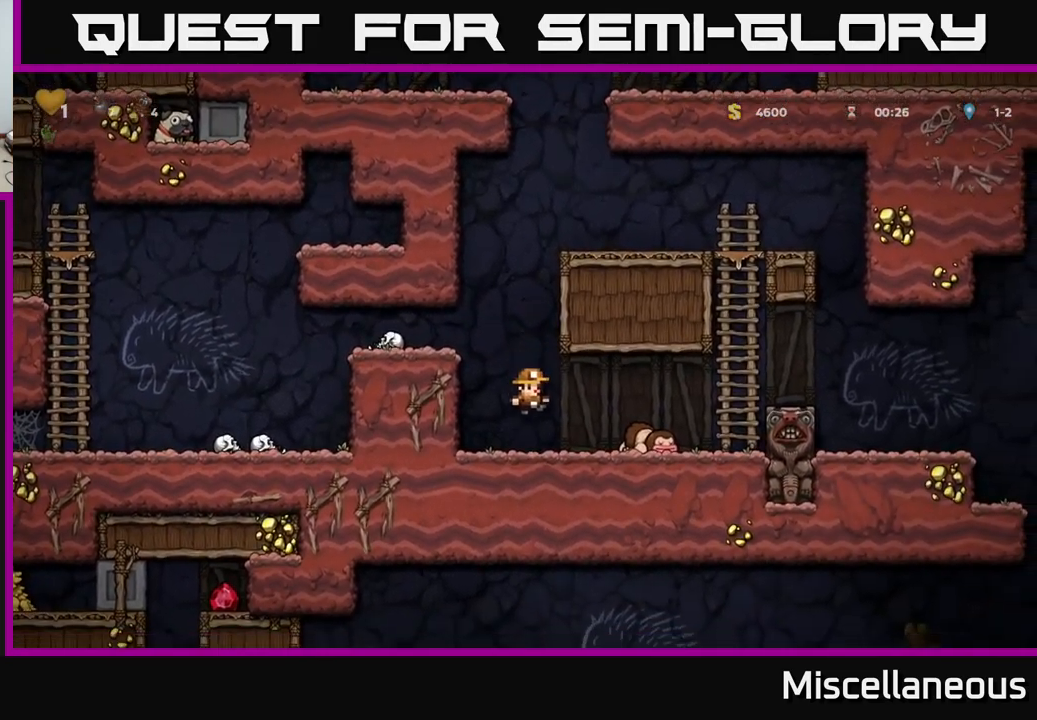
{"buttons": ["DPAD_RIGHT"], "events": [[283, "A", "down"], [434, "A", "up"]]}
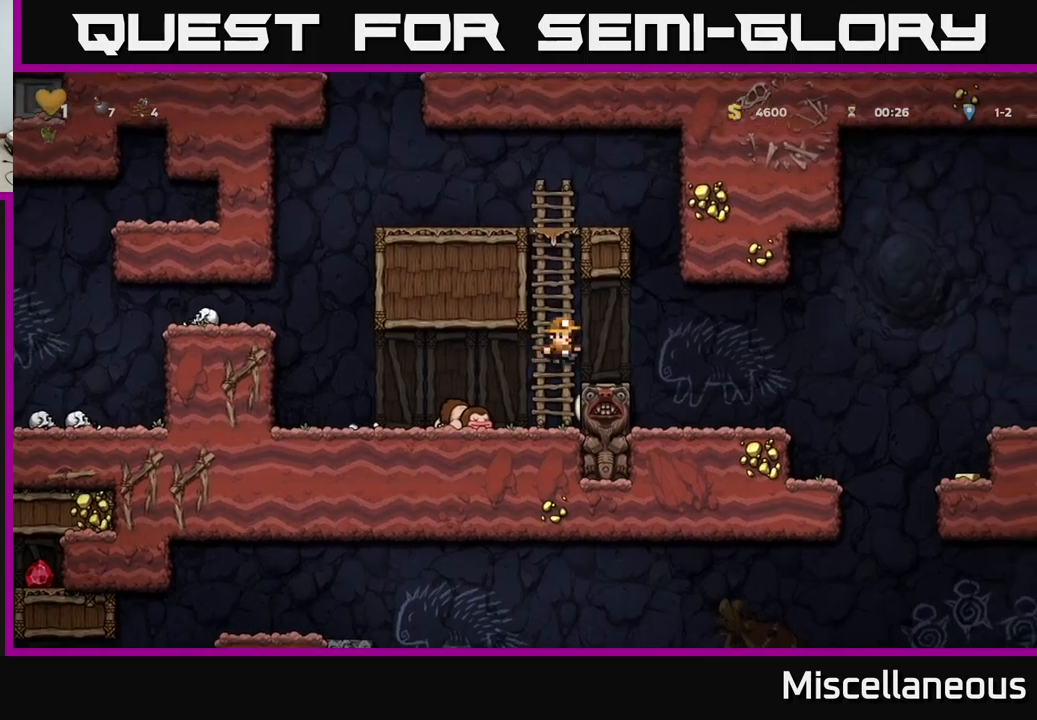
{"buttons": ["A", "DPAD_RIGHT"], "events": [[267, "DPAD_RIGHT", "up"], [450, "DPAD_RIGHT", "down"], [467, "A", "down"]]}